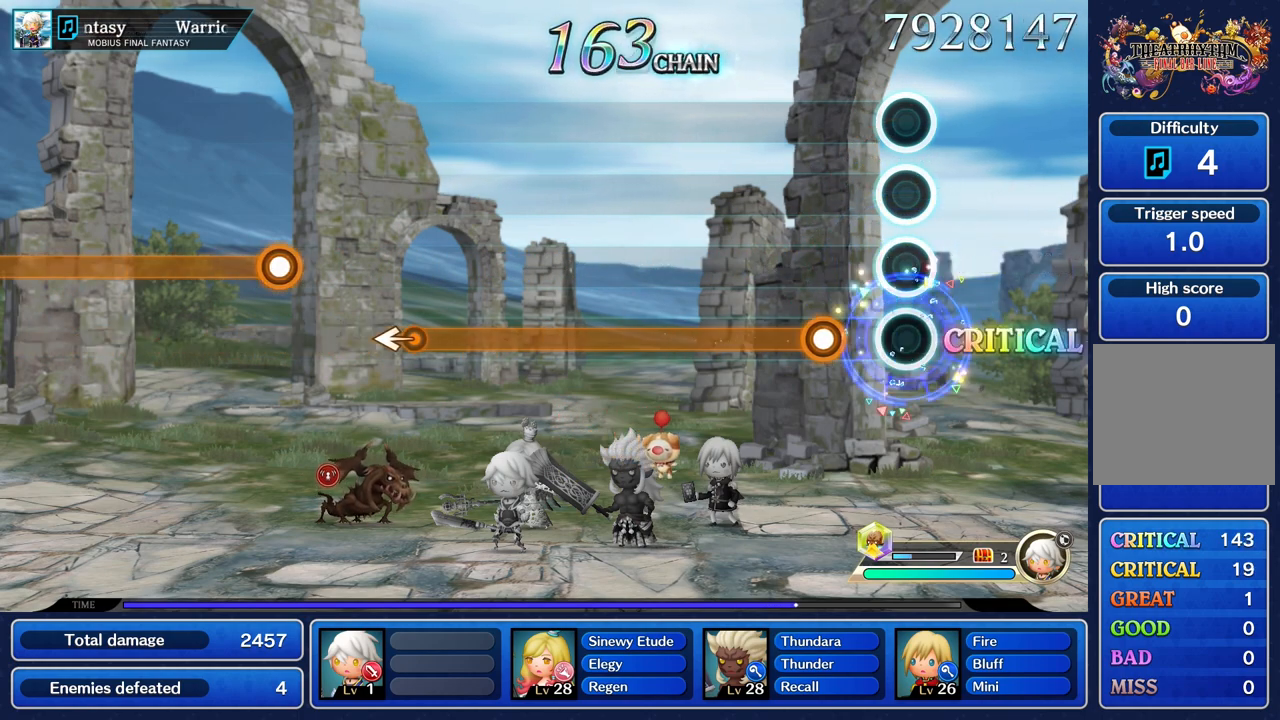
Gameplay with a controller (PlayStation layout); each line is a JSON object with the inputs held at the frame after it. "events" lists button and stick changes between this image and that frame as [ms after this image, input, new state], when the widget could be followed in between. Not read: CIRCLE CROSS L3 R3 SQUARE.
{"buttons": ["R1"], "left_stick": "center", "right_stick": "center", "events": [[250, "R1", "down"]]}
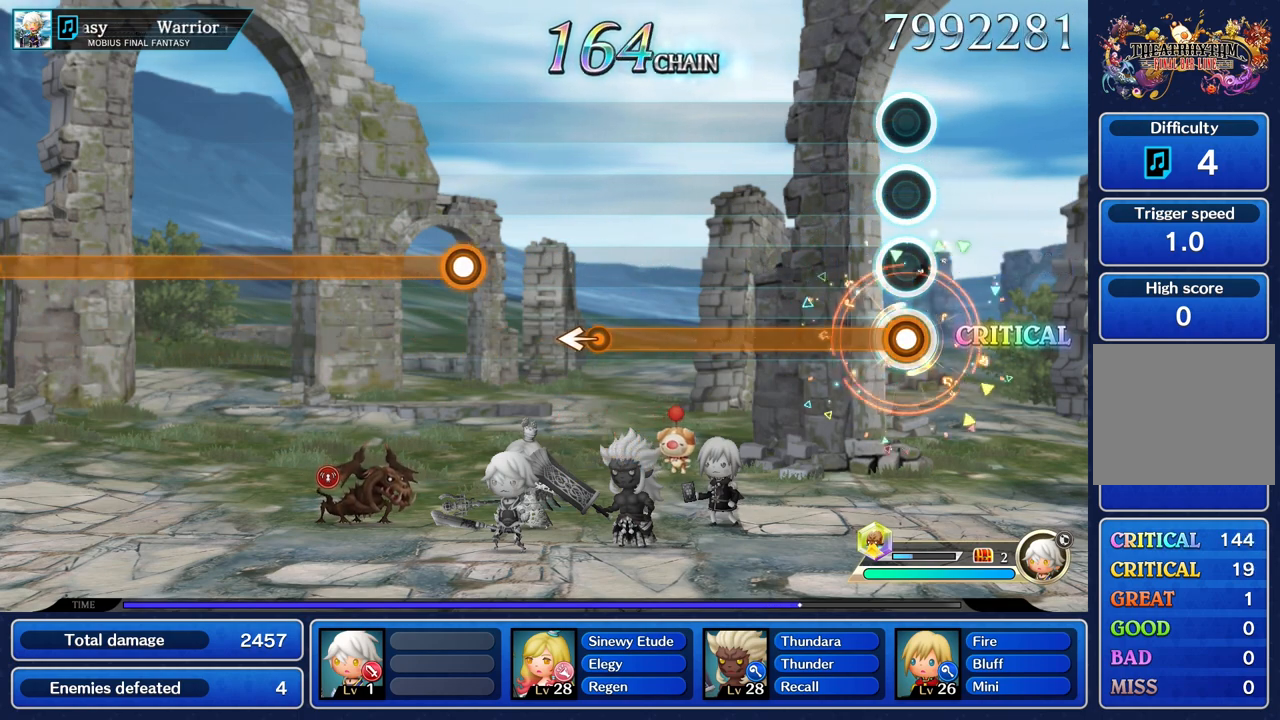
{"buttons": ["R1"], "left_stick": "center", "right_stick": "center", "events": []}
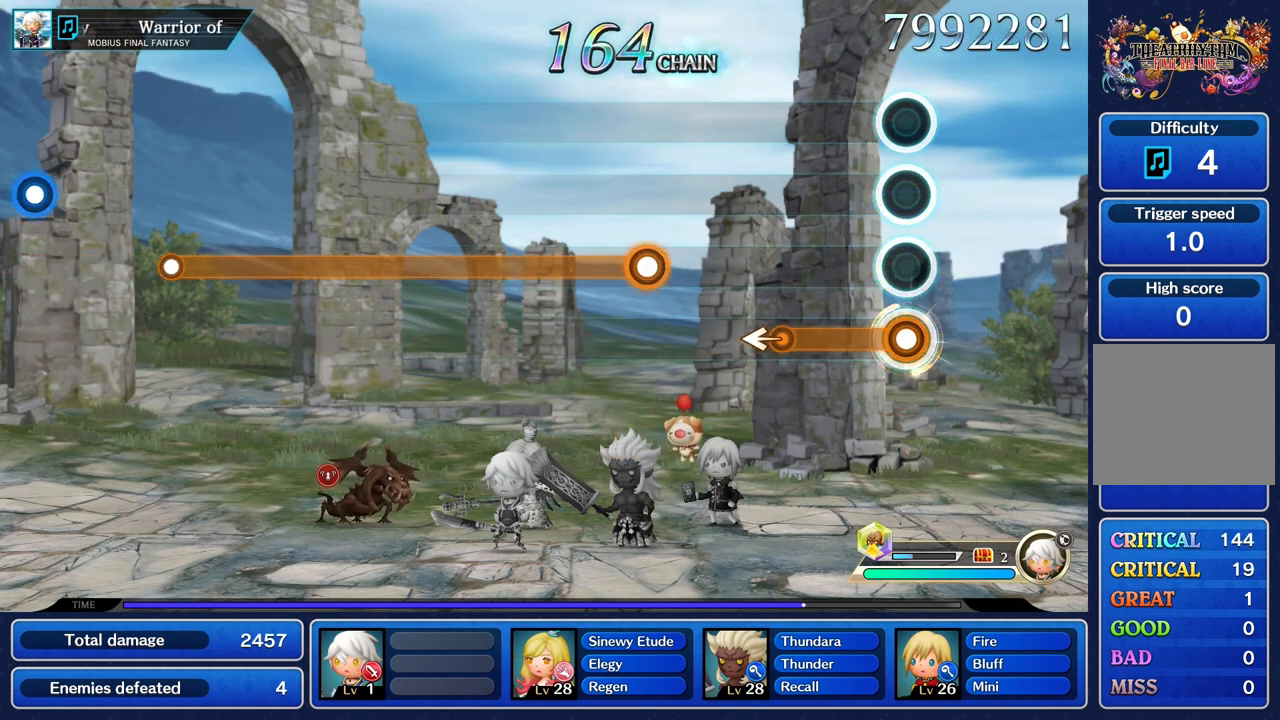
{"buttons": ["R1"], "left_stick": "center", "right_stick": "center", "events": [[384, "left_stick", "left"], [500, "left_stick", "center"]]}
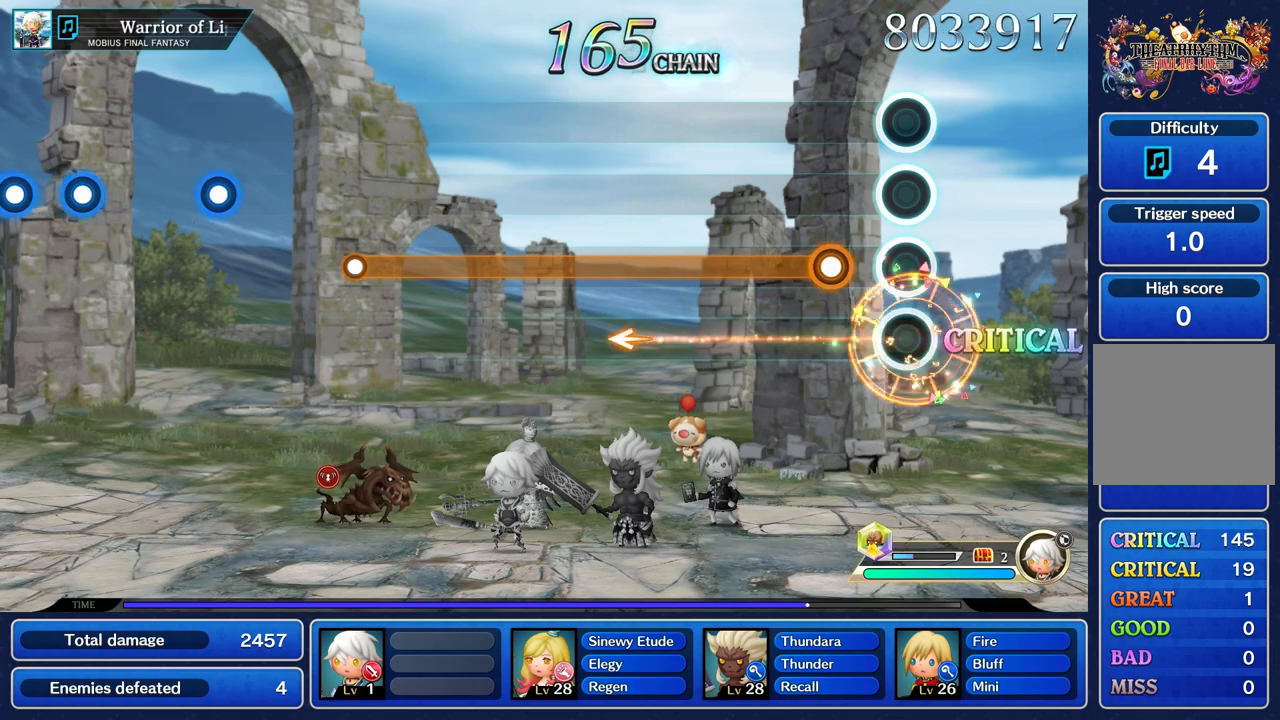
{"buttons": ["R1"], "left_stick": "center", "right_stick": "center", "events": [[17, "R1", "up"], [234, "R1", "down"]]}
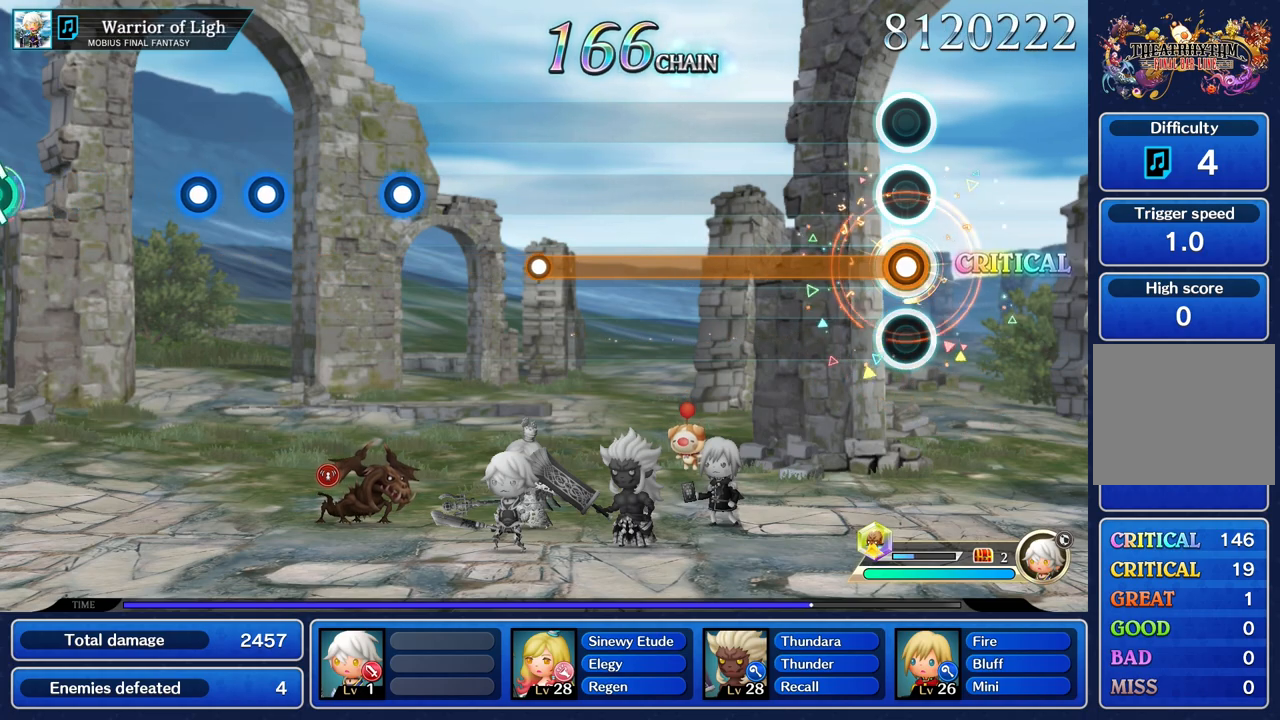
{"buttons": ["R1"], "left_stick": "center", "right_stick": "center", "events": []}